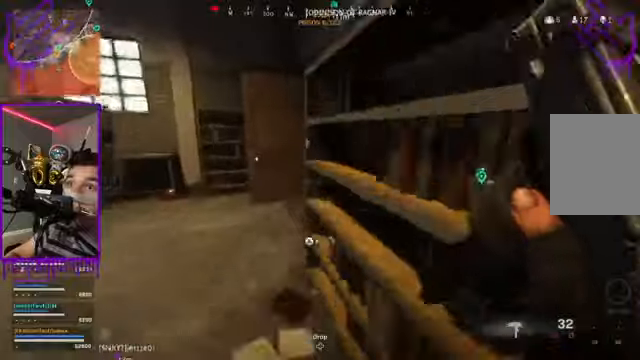
Gameplay with a controller (Xbox layout); each line is a JSON object with the inputs held at the frame after it. "events" lists button and stick changes between this image and that frame as [ms after this image, input, new state], when the widget could be followed in between. Not read: L3 R3.
{"buttons": [], "left_stick": "up", "right_stick": "center", "events": [[234, "right_stick", "right"], [434, "right_stick", "center"]]}
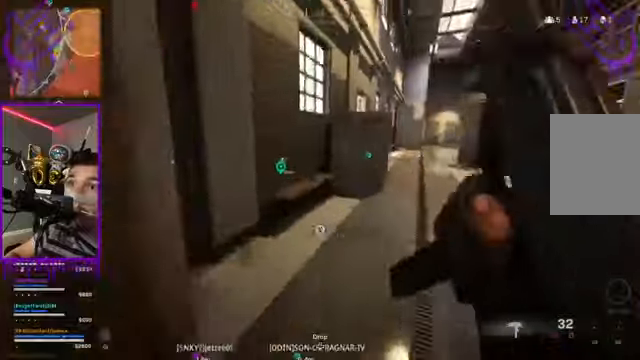
{"buttons": ["L2"], "left_stick": "up", "right_stick": "center", "events": [[200, "L2", "down"]]}
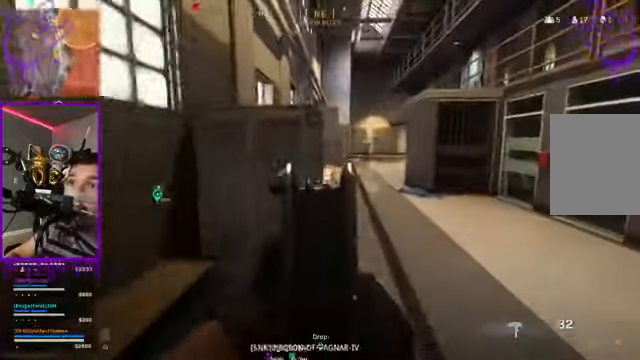
{"buttons": ["L2"], "left_stick": "up", "right_stick": "up-right", "events": [[367, "right_stick", "up"], [467, "right_stick", "up-right"]]}
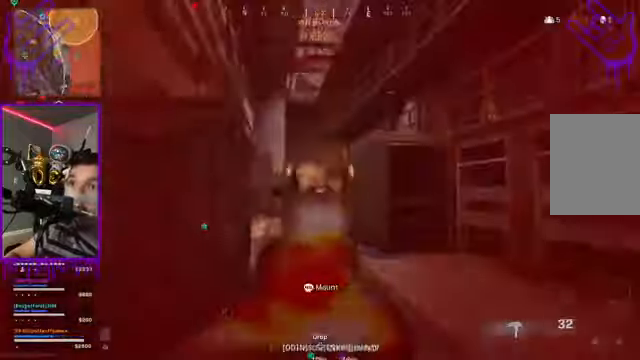
{"buttons": ["B", "L2", "R2"], "left_stick": "up", "right_stick": "down-right", "events": [[33, "B", "down"], [133, "right_stick", "center"], [200, "R2", "down"], [233, "R2", "up"], [267, "R2", "down"], [267, "right_stick", "down"], [433, "right_stick", "down-right"]]}
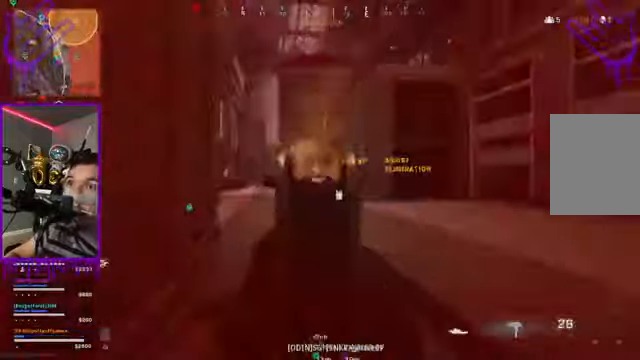
{"buttons": ["B", "L2", "R2"], "left_stick": "up", "right_stick": "center"}
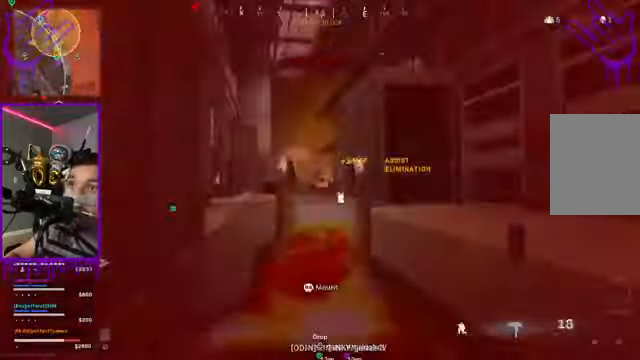
{"buttons": ["B", "L2", "R2"], "left_stick": "up", "right_stick": "down", "events": [[133, "right_stick", "down-left"], [233, "B", "up"], [300, "right_stick", "down"], [333, "B", "down"]]}